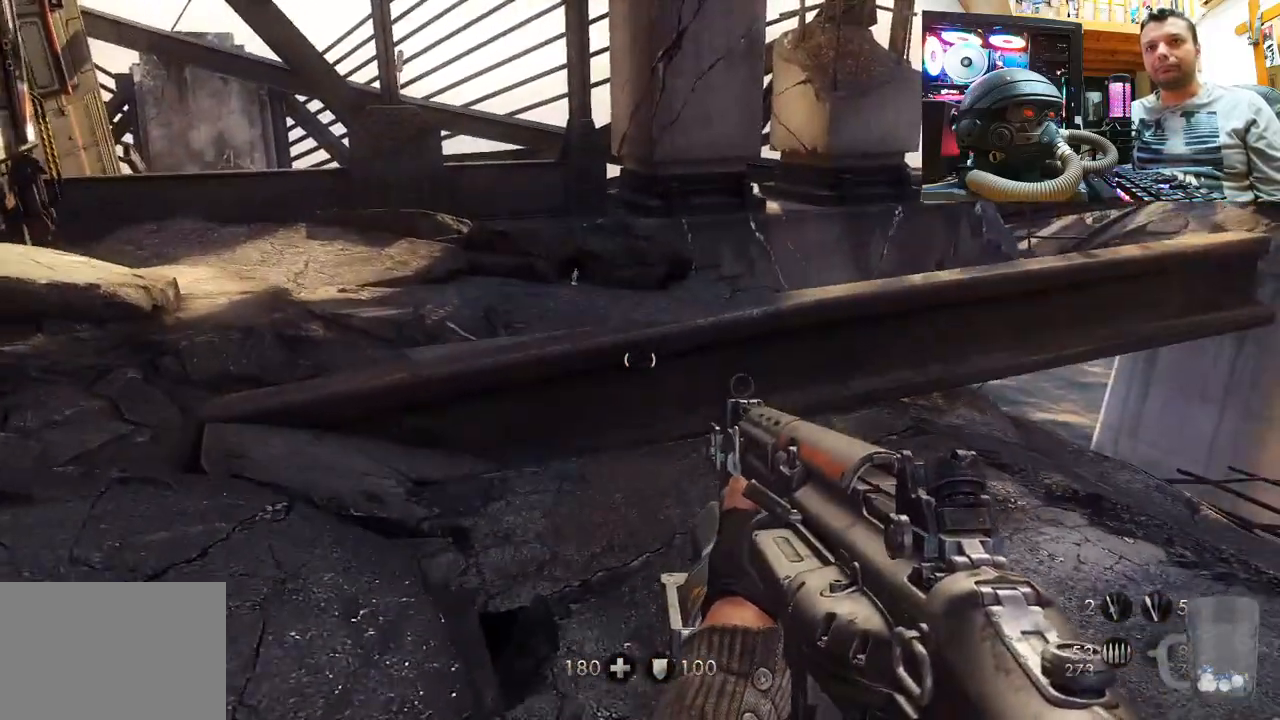
Gameplay with a controller (PlayStation layout); each line is a JSON object with the inputs held at the frame after it. "events" lists button and stick changes between this image and that frame as [ms after this image, input, new state], when the widget could be followed in between. Not read: L1 R3.
{"buttons": [], "left_stick": "up", "right_stick": "center", "events": [[67, "CROSS", "up"]]}
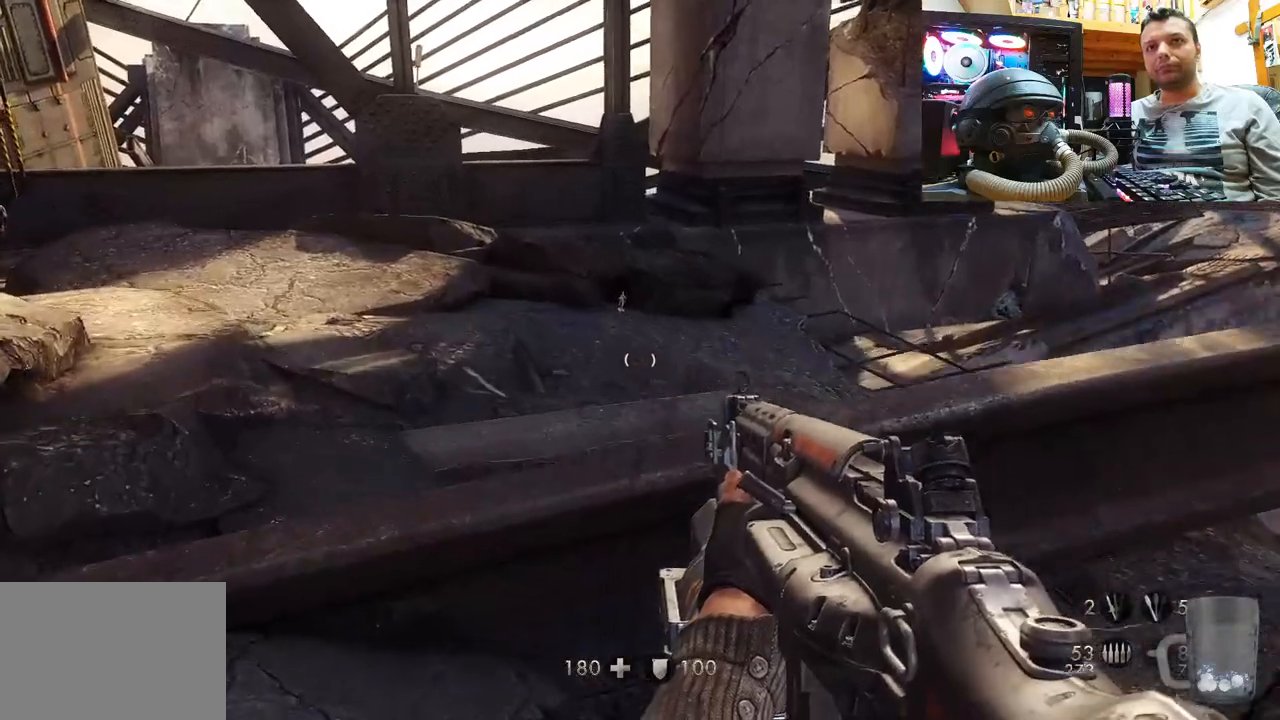
{"buttons": [], "left_stick": "center", "right_stick": "up-right", "events": [[117, "CROSS", "down"], [250, "CROSS", "up"], [450, "left_stick", "center"], [450, "right_stick", "up-right"]]}
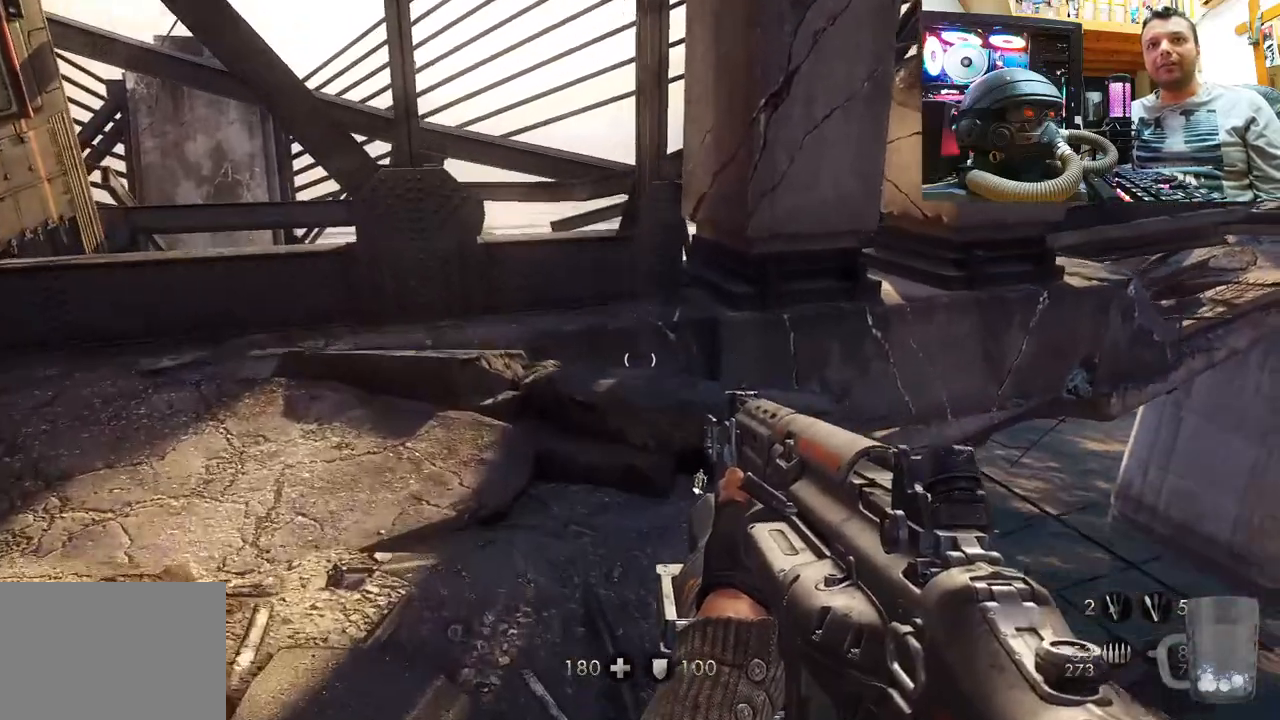
{"buttons": [], "left_stick": "up", "right_stick": "center", "events": [[317, "left_stick", "up"], [350, "right_stick", "center"]]}
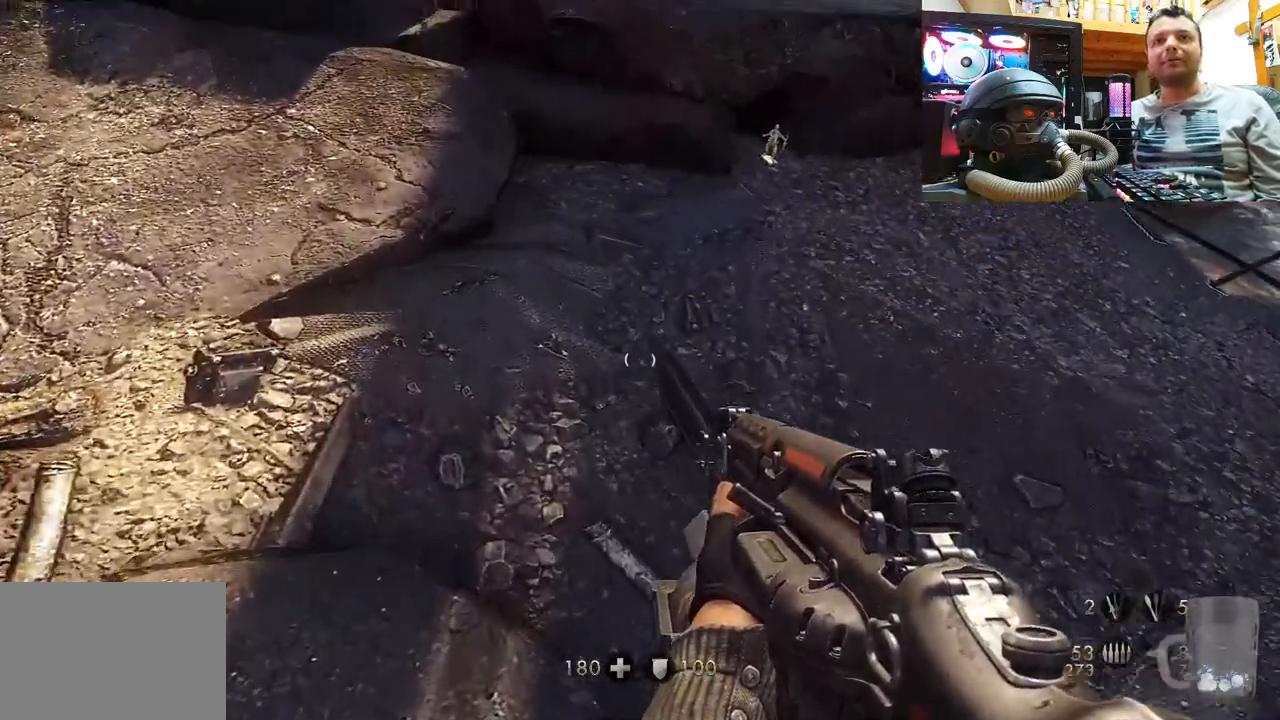
{"buttons": [], "left_stick": "up", "right_stick": "center", "events": [[33, "right_stick", "up-right"], [100, "left_stick", "up-right"], [233, "right_stick", "center"], [300, "left_stick", "center"], [500, "left_stick", "up"]]}
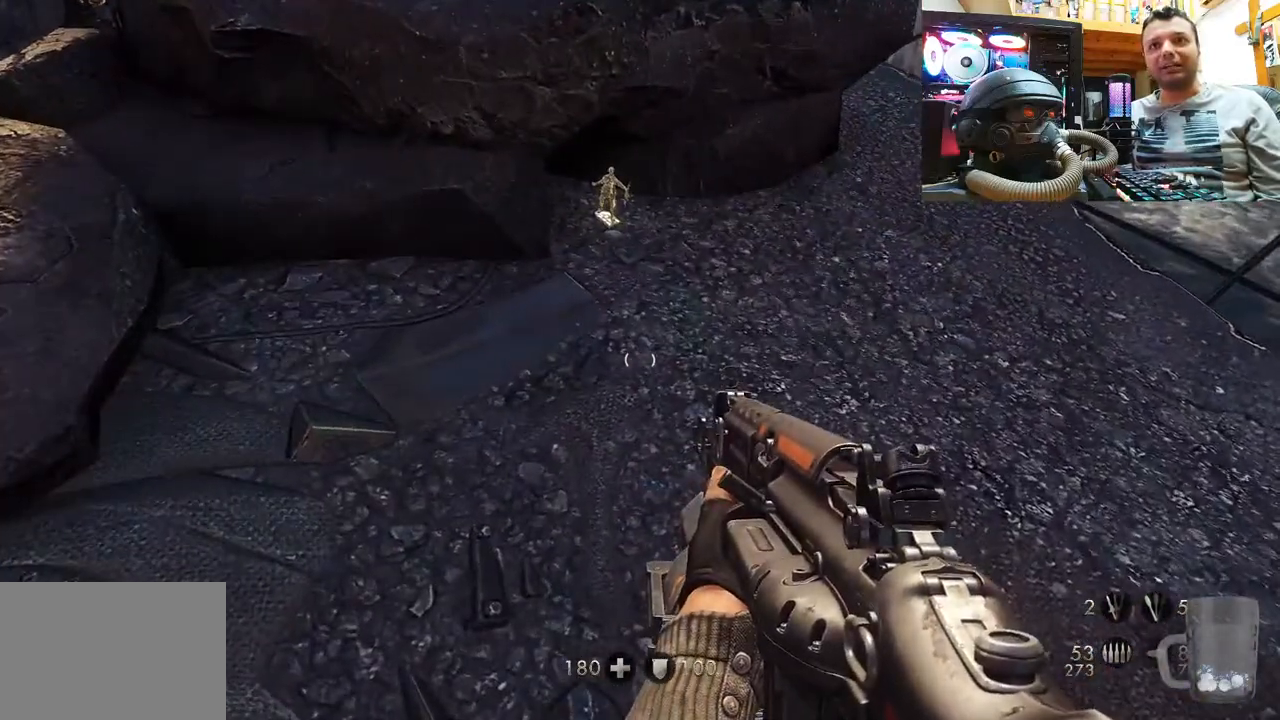
{"buttons": ["CIRCLE"], "left_stick": "center", "right_stick": "center", "events": [[33, "right_stick", "left"], [217, "right_stick", "center"], [267, "left_stick", "center"], [417, "CIRCLE", "down"]]}
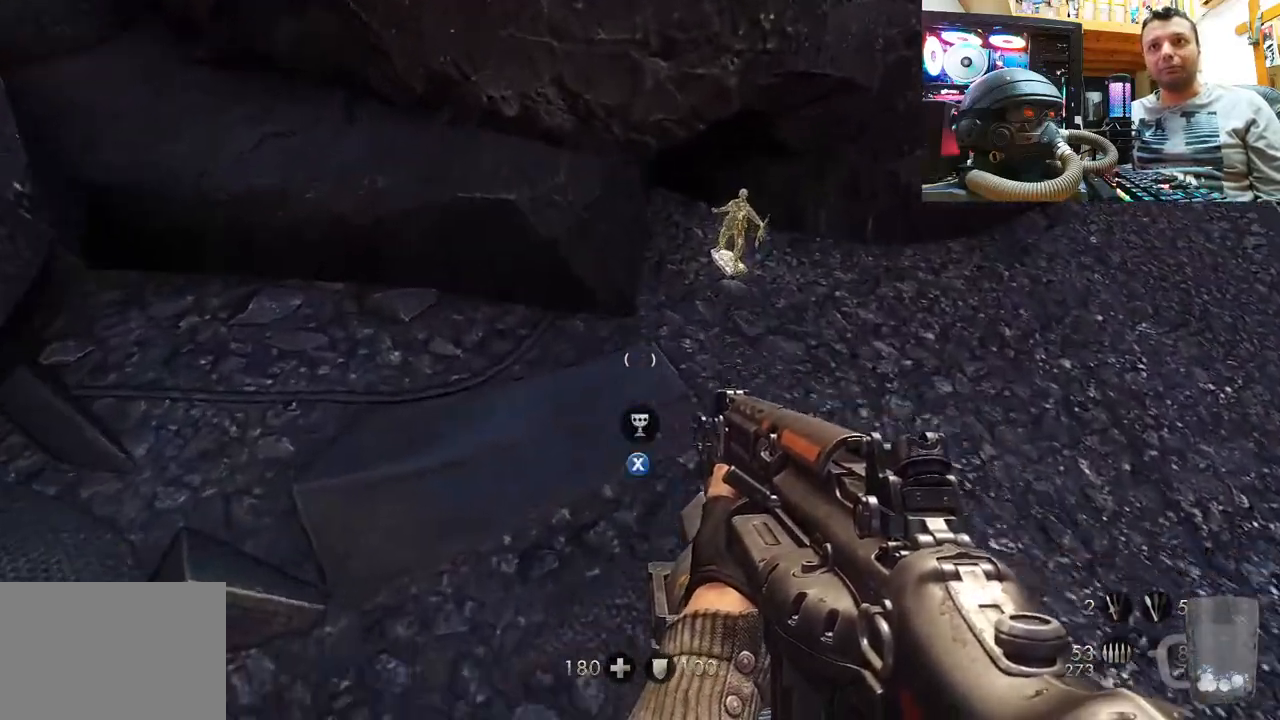
{"buttons": [], "left_stick": "up", "right_stick": "down-right", "events": [[33, "CIRCLE", "up"], [67, "left_stick", "up"], [233, "right_stick", "down-right"]]}
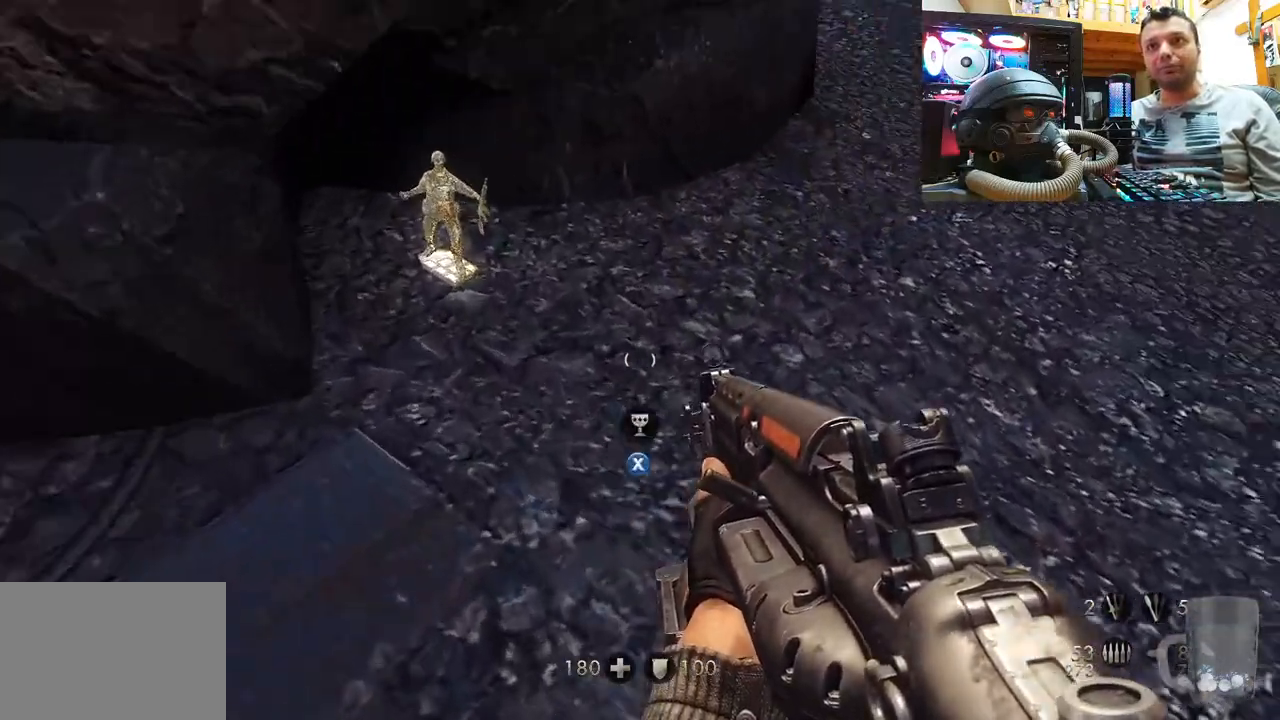
{"buttons": [], "left_stick": "center", "right_stick": "center", "events": [[17, "left_stick", "center"], [17, "right_stick", "center"], [217, "right_stick", "left"], [233, "left_stick", "left"], [350, "left_stick", "center"], [350, "right_stick", "up"], [417, "right_stick", "center"]]}
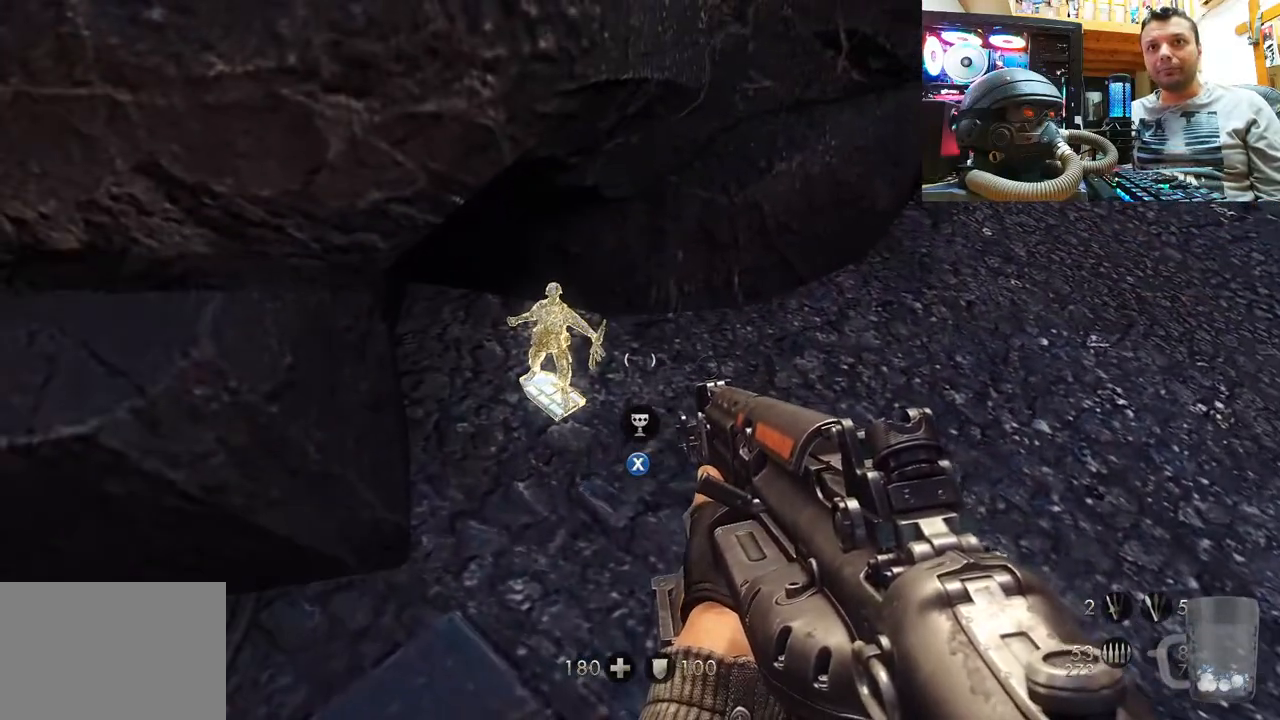
{"buttons": [], "left_stick": "center", "right_stick": "left", "events": [[67, "right_stick", "left"], [133, "left_stick", "down"], [167, "right_stick", "up-left"], [267, "left_stick", "center"], [267, "right_stick", "center"], [417, "right_stick", "left"]]}
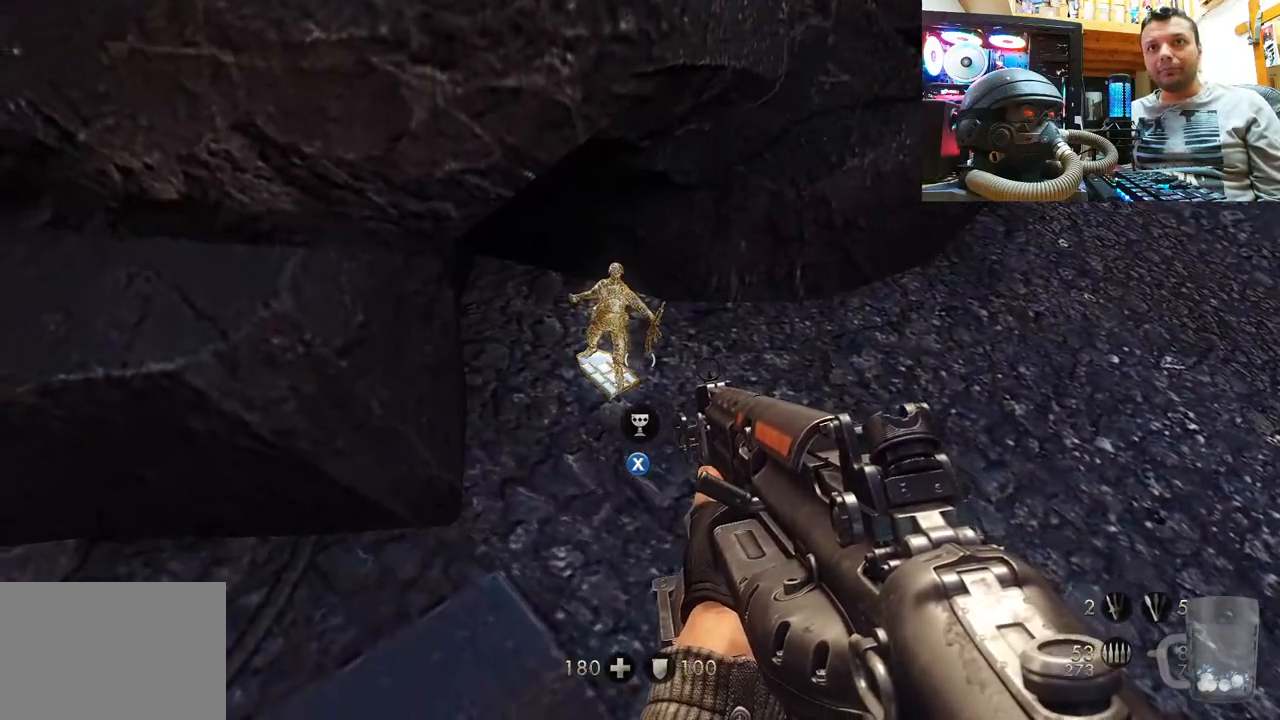
{"buttons": [], "left_stick": "center", "right_stick": "center", "events": [[117, "right_stick", "center"]]}
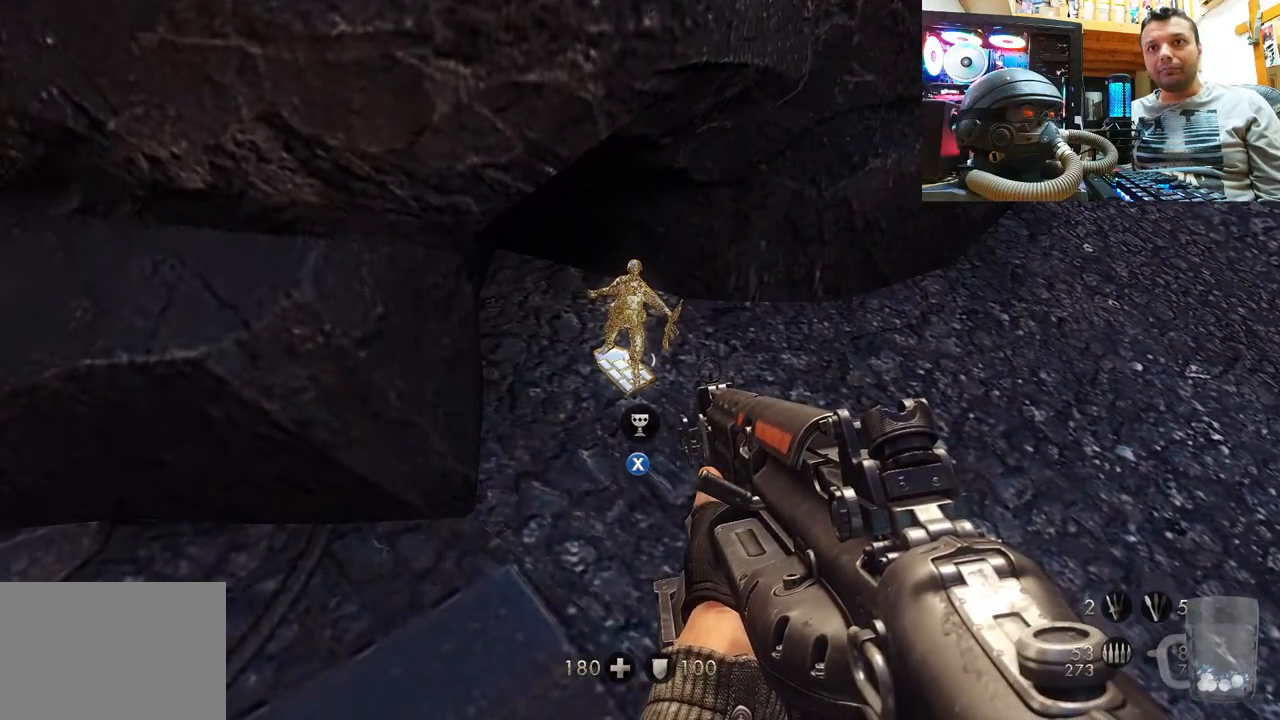
{"buttons": [], "left_stick": "center", "right_stick": "right", "events": [[183, "SQUARE", "down"], [300, "SQUARE", "up"], [467, "right_stick", "right"]]}
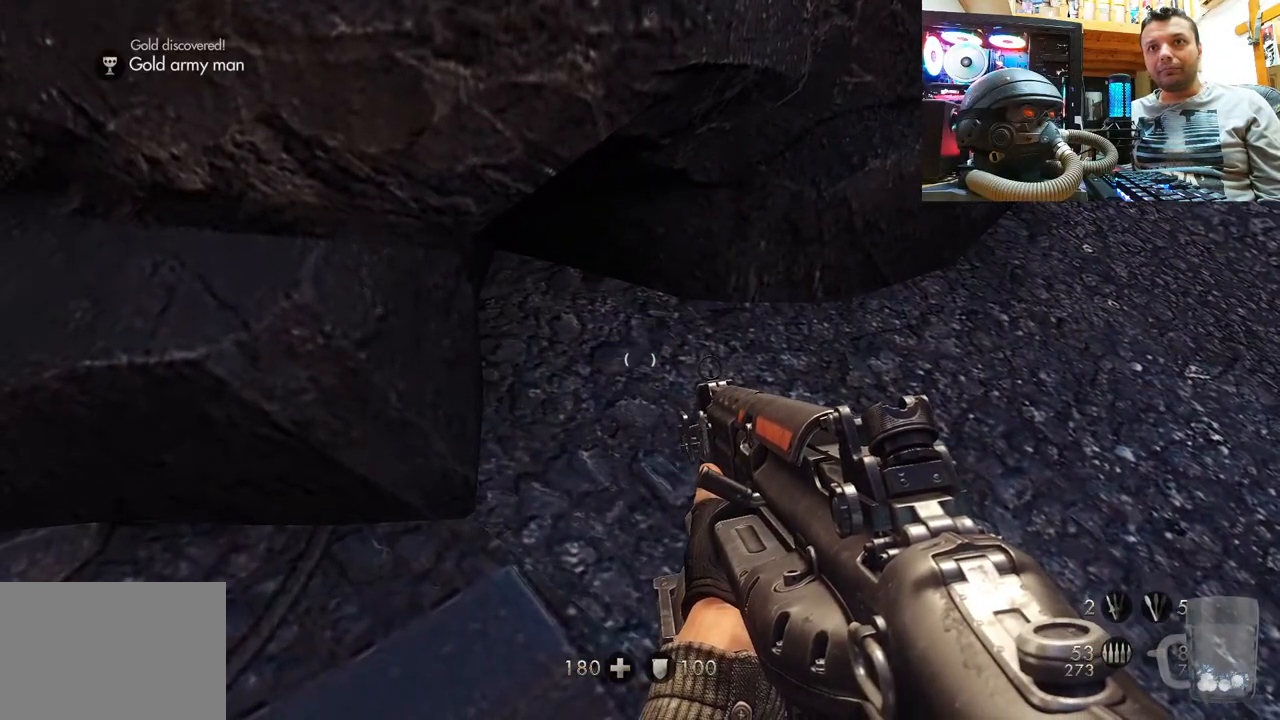
{"buttons": [], "left_stick": "down", "right_stick": "right", "events": [[17, "right_stick", "center"], [133, "CIRCLE", "down"], [283, "CIRCLE", "up"], [333, "left_stick", "down"], [433, "right_stick", "right"]]}
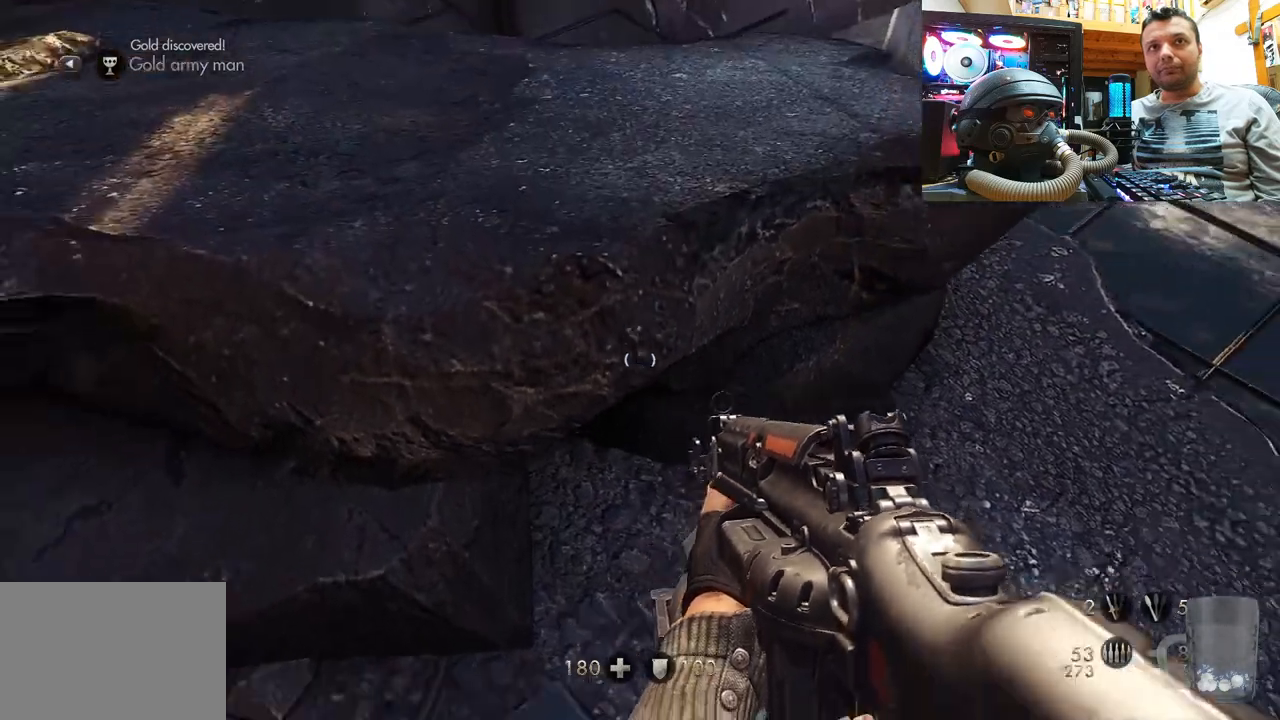
{"buttons": [], "left_stick": "up-left", "right_stick": "right", "events": [[150, "left_stick", "down-left"], [300, "left_stick", "up-left"]]}
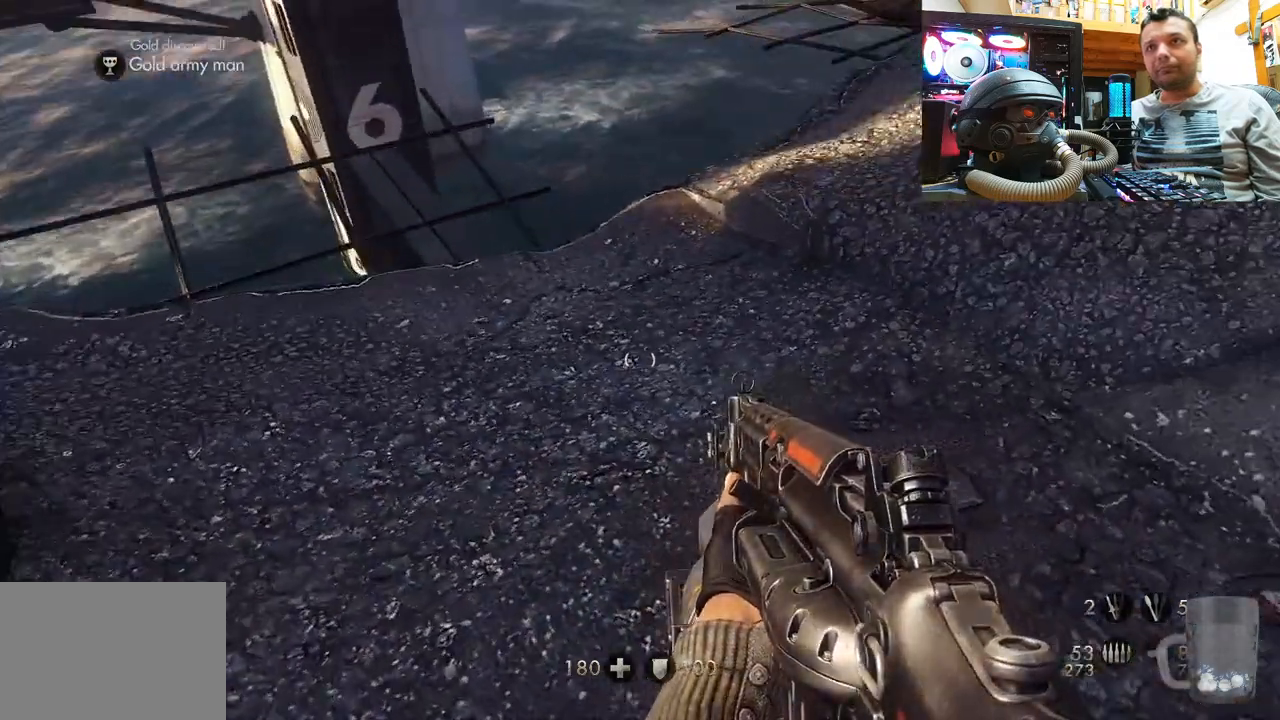
{"buttons": [], "left_stick": "up", "right_stick": "center", "events": [[17, "right_stick", "center"], [100, "left_stick", "center"], [167, "right_stick", "down-right"], [283, "left_stick", "up"], [450, "right_stick", "center"]]}
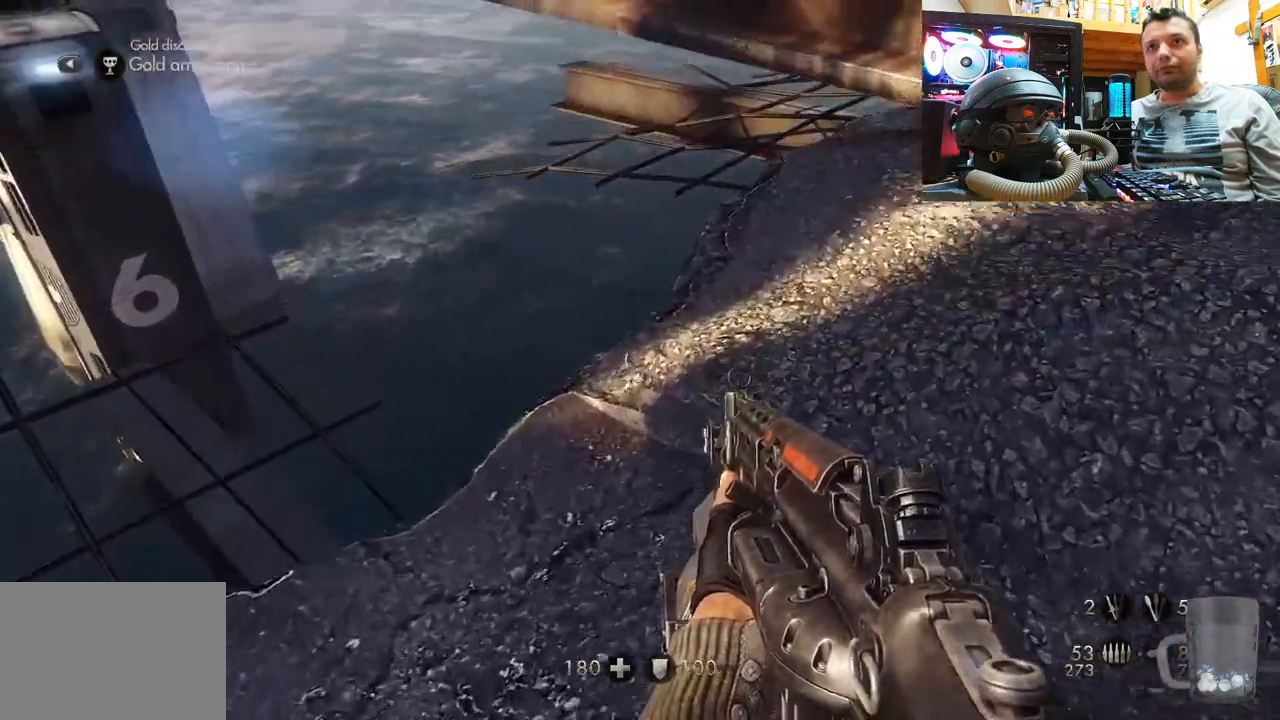
{"buttons": [], "left_stick": "center", "right_stick": "left", "events": [[100, "right_stick", "down-right"], [167, "left_stick", "up-right"], [217, "right_stick", "down"], [317, "right_stick", "center"], [400, "left_stick", "center"], [400, "right_stick", "up-left"], [500, "right_stick", "left"]]}
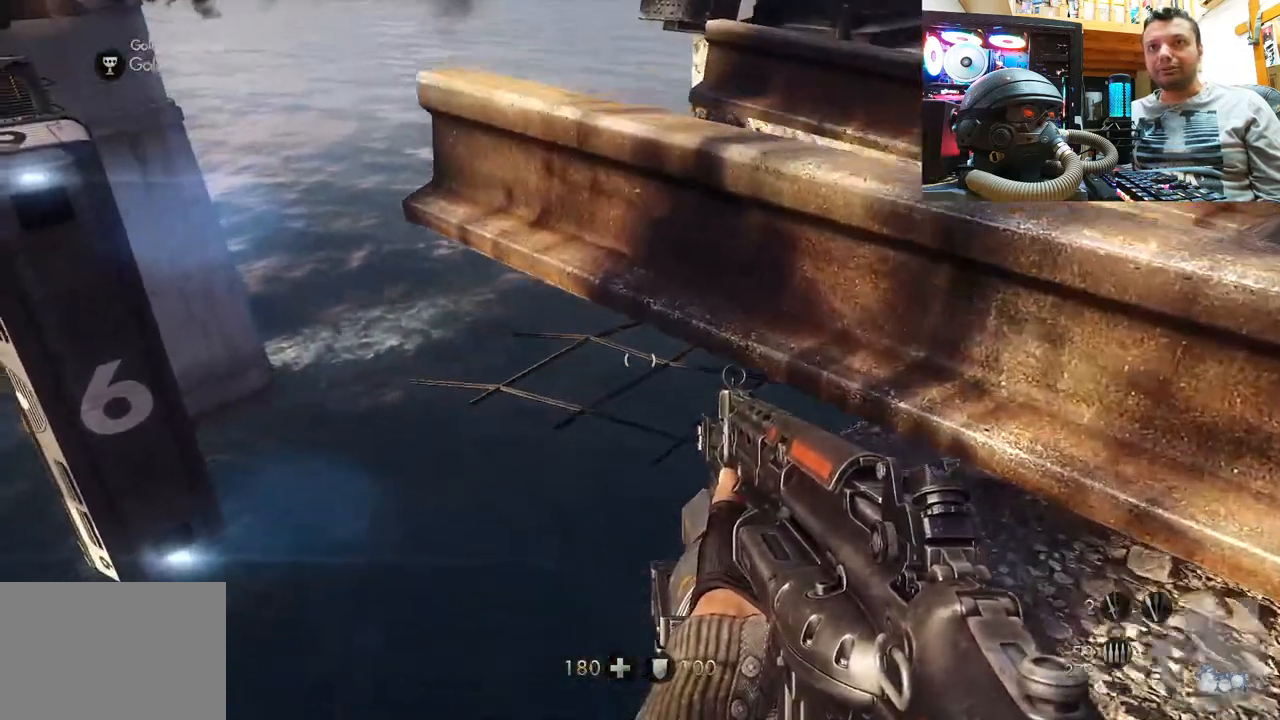
{"buttons": [], "left_stick": "center", "right_stick": "left", "events": [[33, "left_stick", "right"], [350, "left_stick", "center"]]}
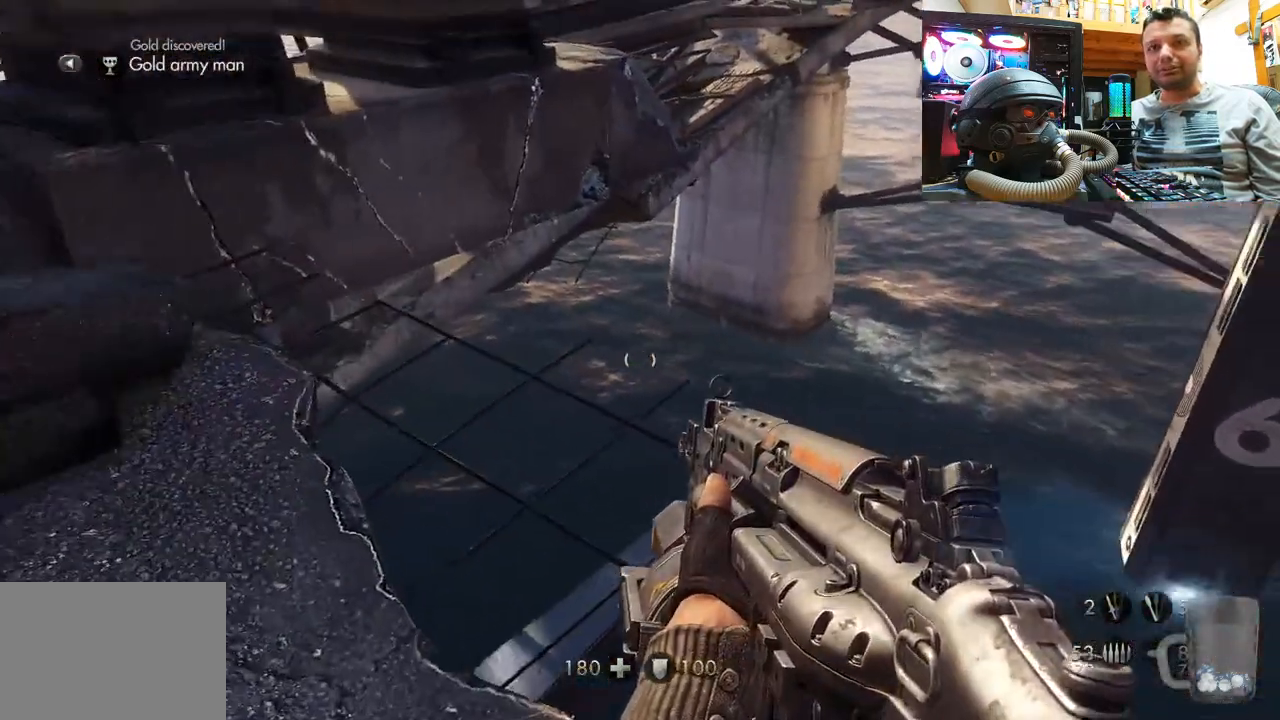
{"buttons": [], "left_stick": "up-left", "right_stick": "center", "events": [[17, "right_stick", "center"], [83, "left_stick", "left"], [117, "right_stick", "down-left"], [250, "left_stick", "up-left"], [333, "right_stick", "center"]]}
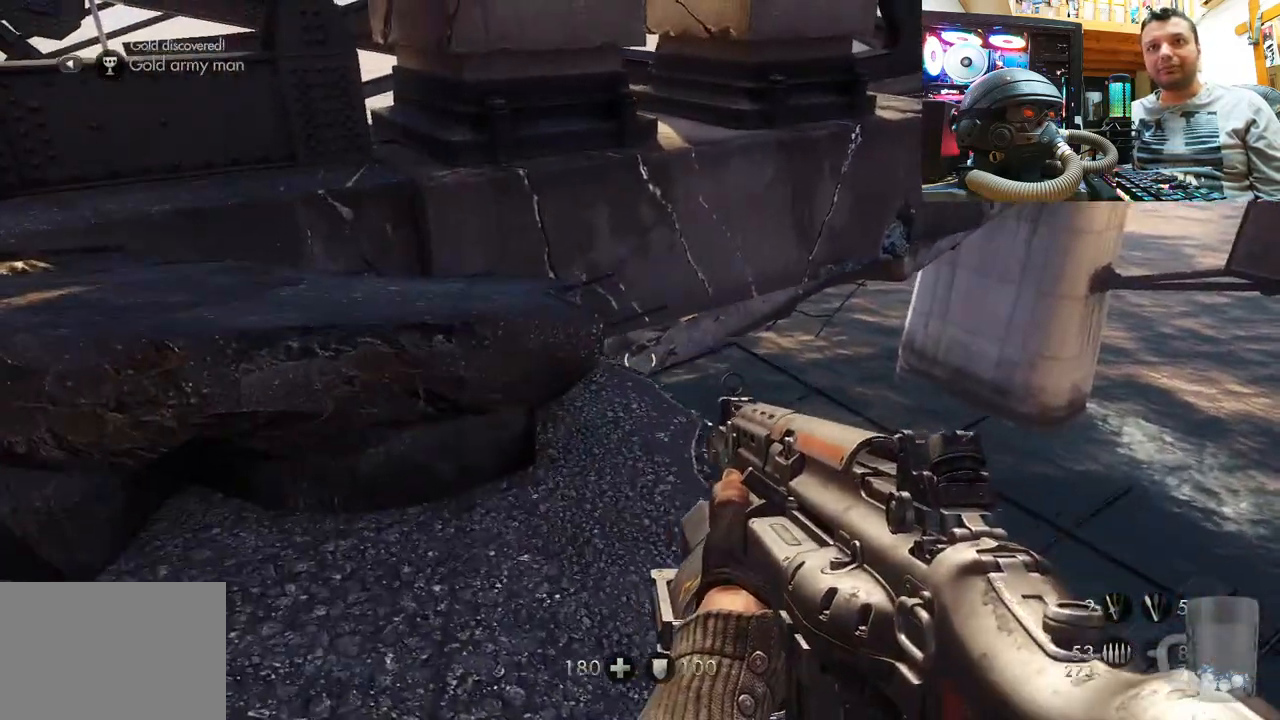
{"buttons": ["CROSS"], "left_stick": "center", "right_stick": "center", "events": [[33, "right_stick", "left"], [200, "left_stick", "up"], [333, "right_stick", "center"], [433, "left_stick", "center"], [467, "CROSS", "down"]]}
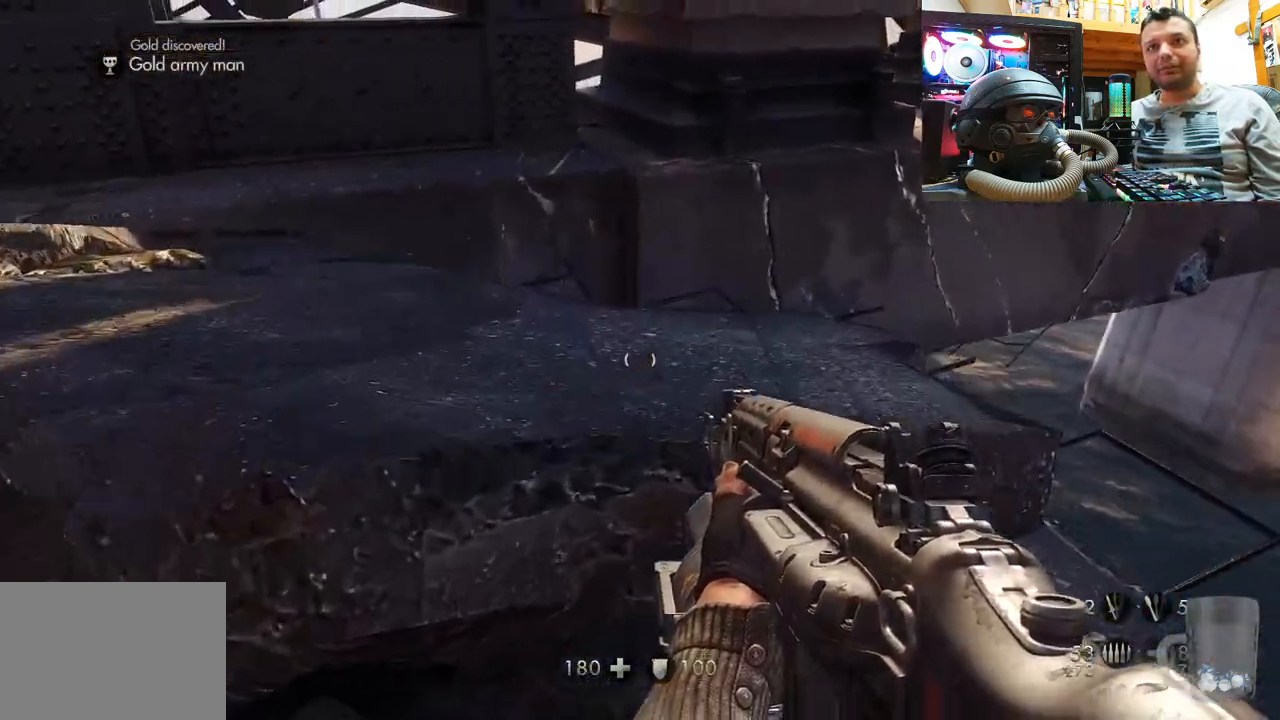
{"buttons": [], "left_stick": "up-left", "right_stick": "up-left", "events": [[67, "left_stick", "up-left"], [150, "CROSS", "up"], [383, "right_stick", "up-left"]]}
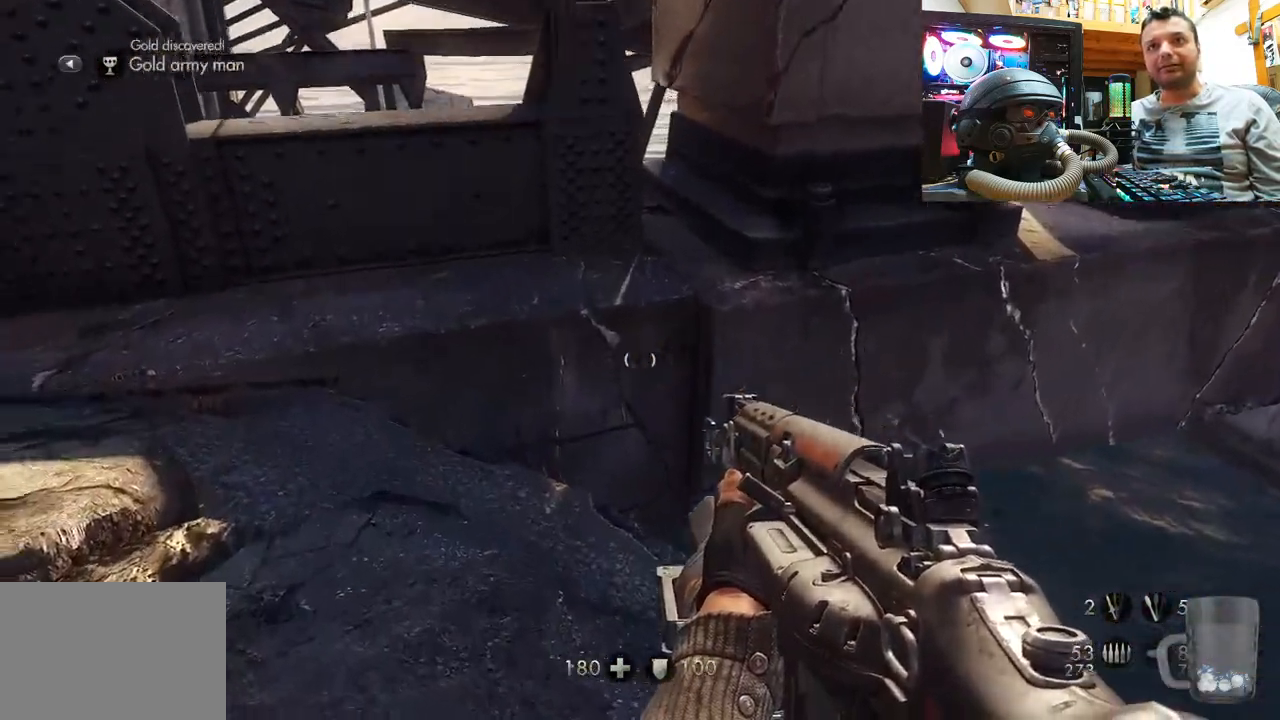
{"buttons": [], "left_stick": "center", "right_stick": "right", "events": [[133, "right_stick", "center"], [367, "left_stick", "center"], [400, "right_stick", "up-right"], [467, "right_stick", "right"]]}
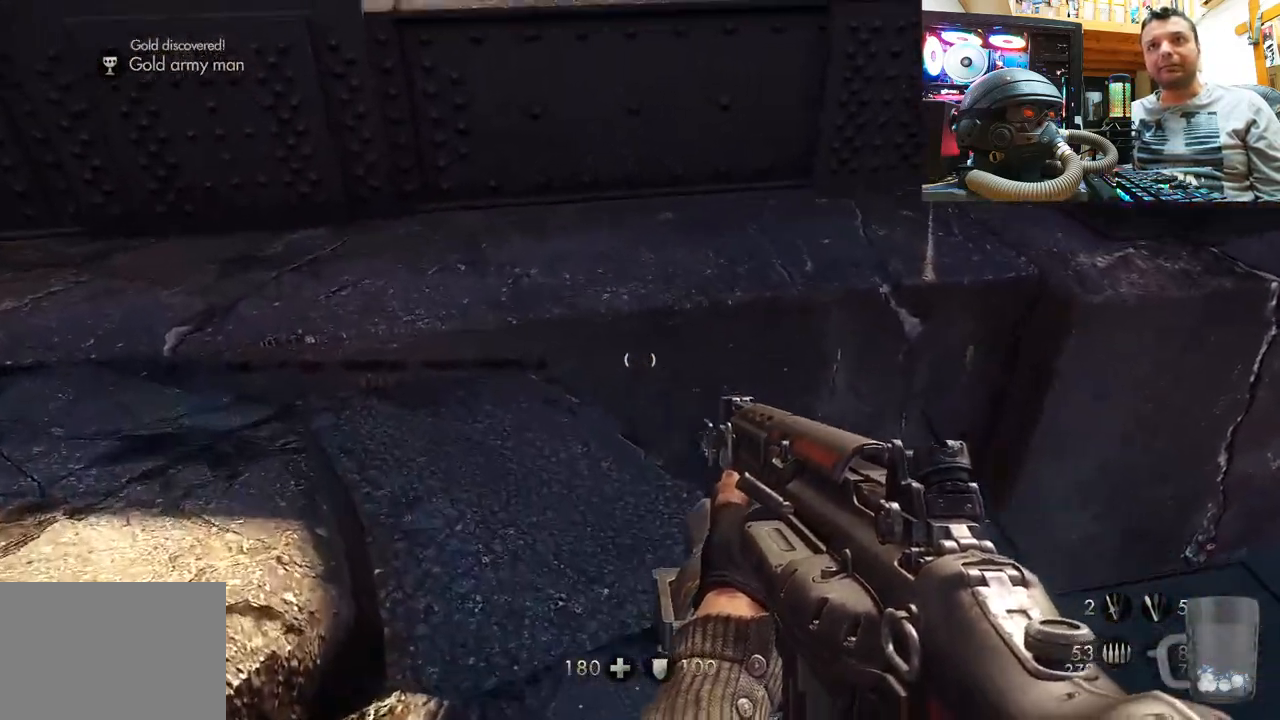
{"buttons": [], "left_stick": "center", "right_stick": "center", "events": [[17, "left_stick", "left"], [167, "right_stick", "down-right"], [250, "left_stick", "center"], [400, "right_stick", "center"]]}
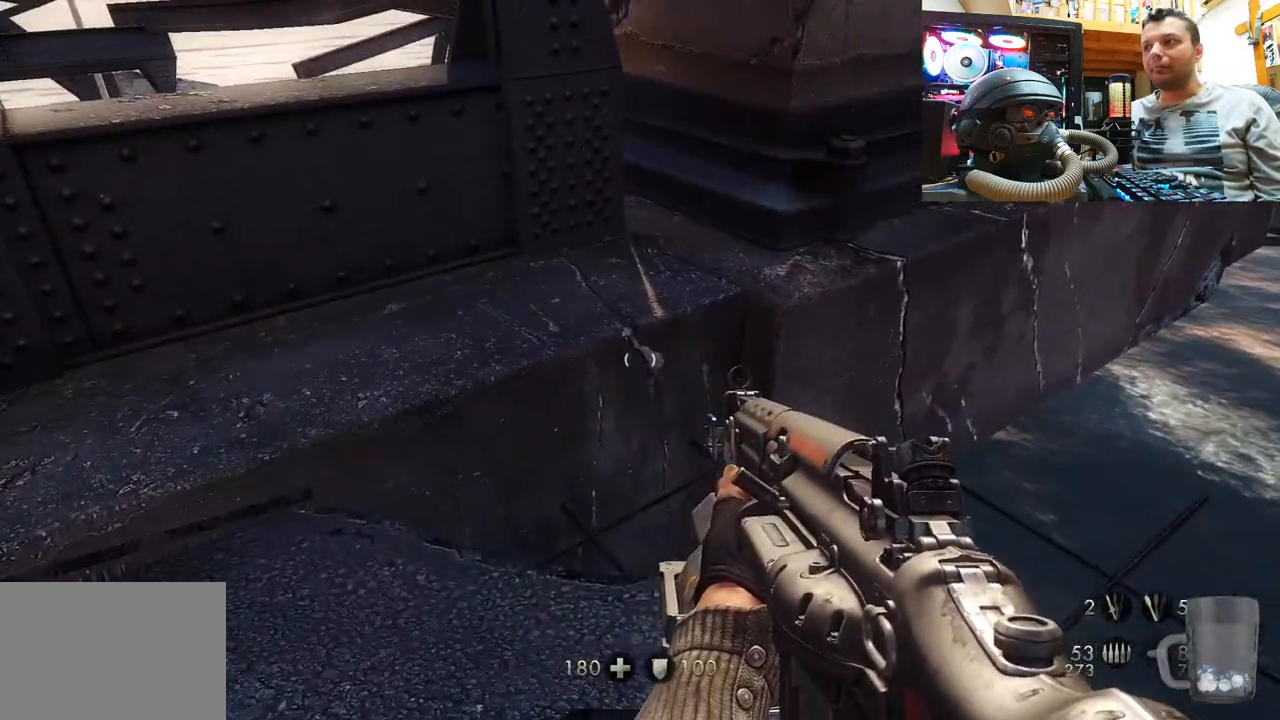
{"buttons": [], "left_stick": "down-right", "right_stick": "down-right", "events": [[17, "right_stick", "right"], [283, "right_stick", "center"], [333, "left_stick", "down"], [383, "left_stick", "down-right"], [450, "right_stick", "down-right"]]}
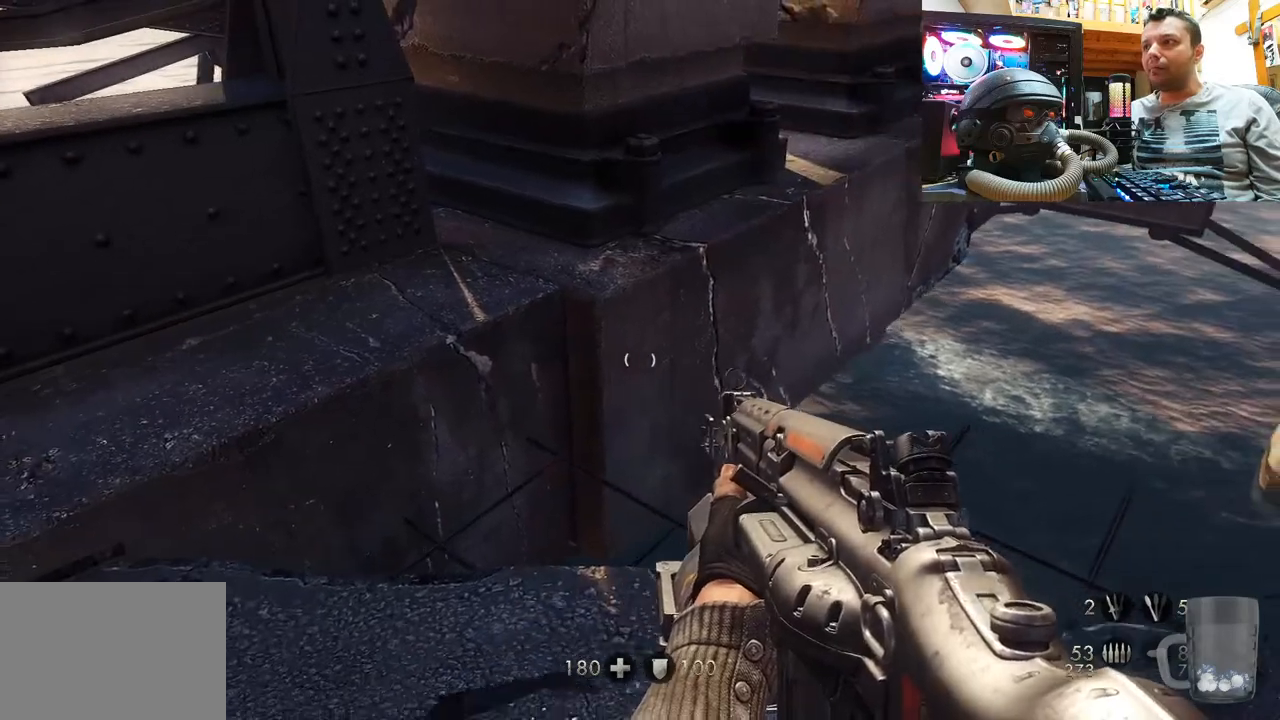
{"buttons": [], "left_stick": "center", "right_stick": "center", "events": [[100, "left_stick", "center"], [167, "right_stick", "center"]]}
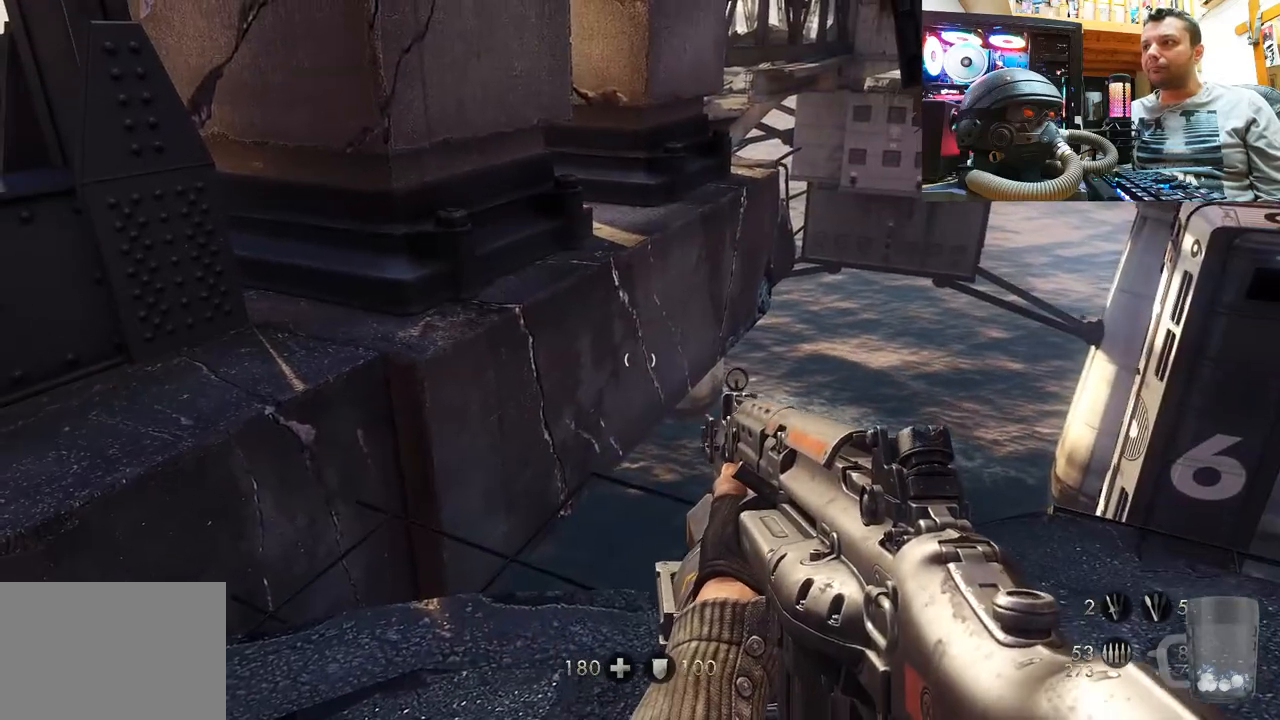
{"buttons": [], "left_stick": "center", "right_stick": "right", "events": [[383, "right_stick", "right"]]}
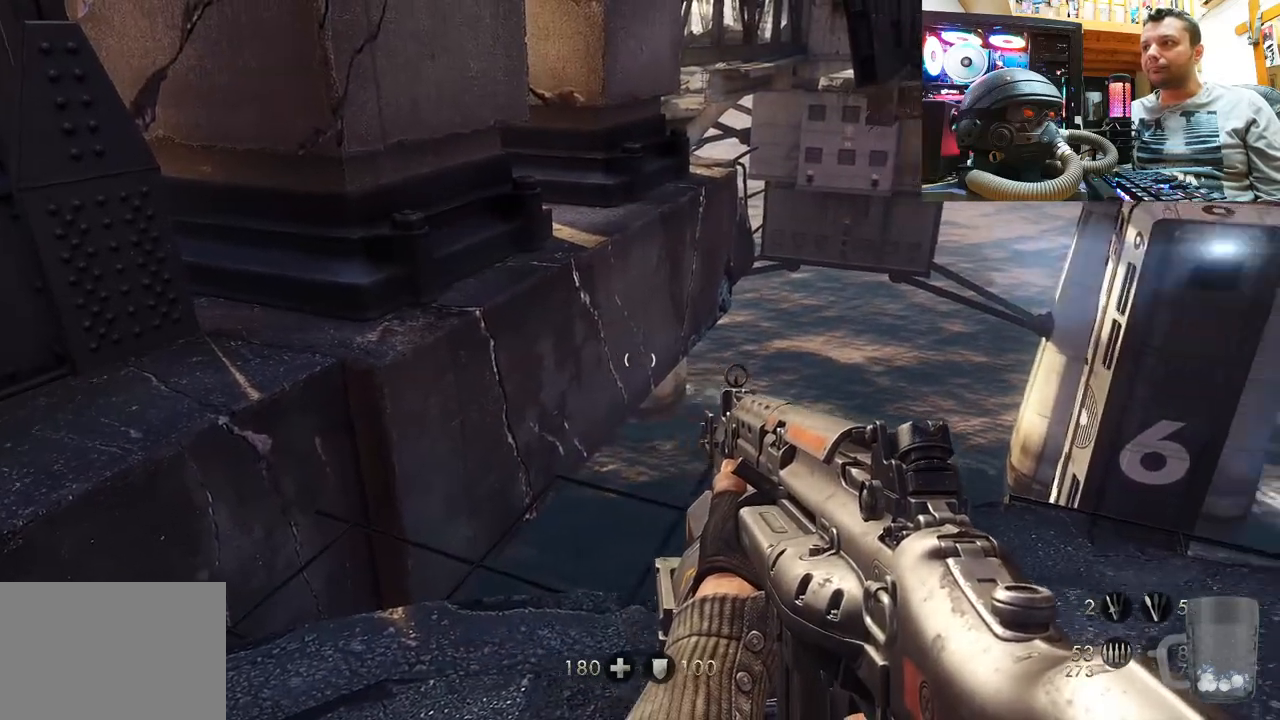
{"buttons": [], "left_stick": "center", "right_stick": "center", "events": [[133, "right_stick", "center"]]}
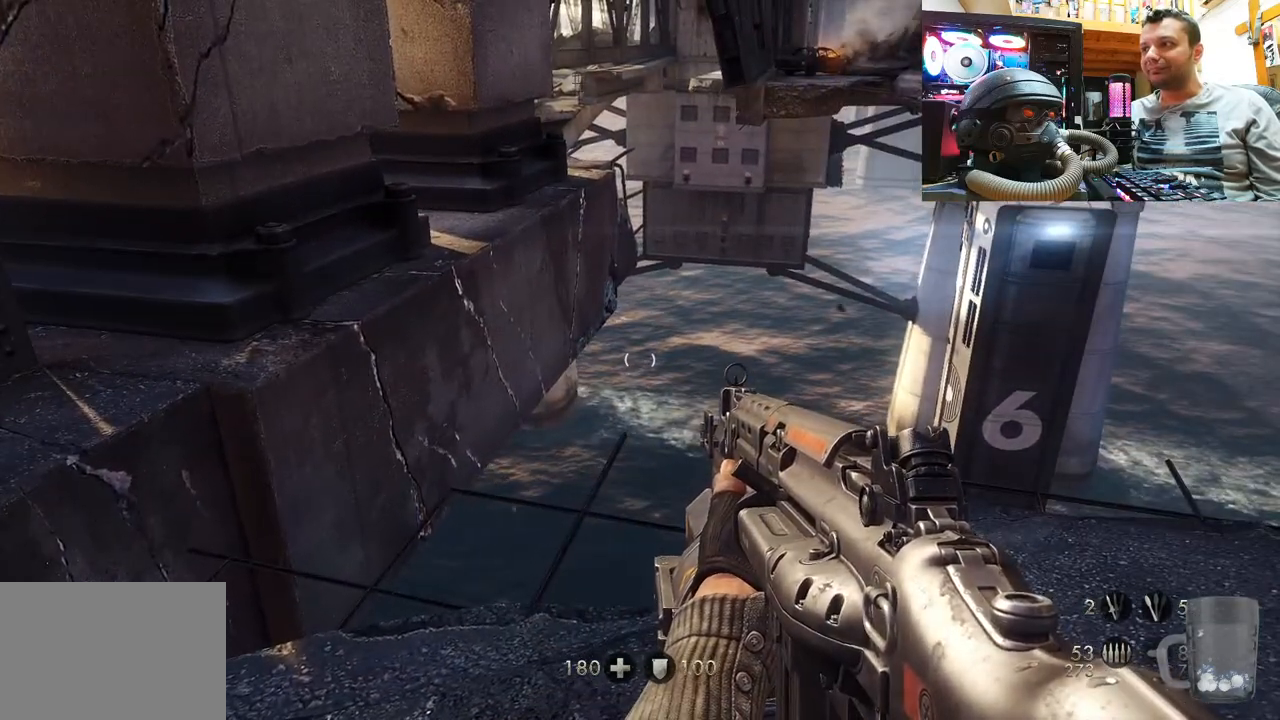
{"buttons": [], "left_stick": "center", "right_stick": "center", "events": []}
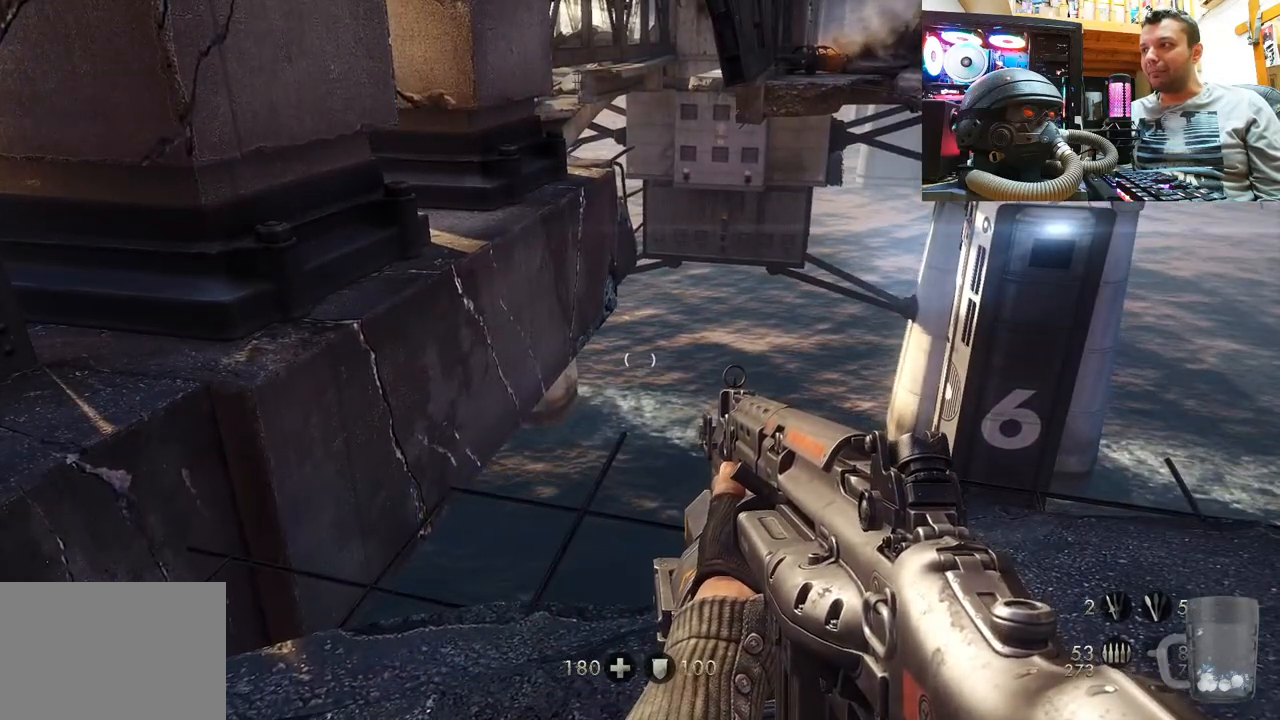
{"buttons": [], "left_stick": "center", "right_stick": "center", "events": []}
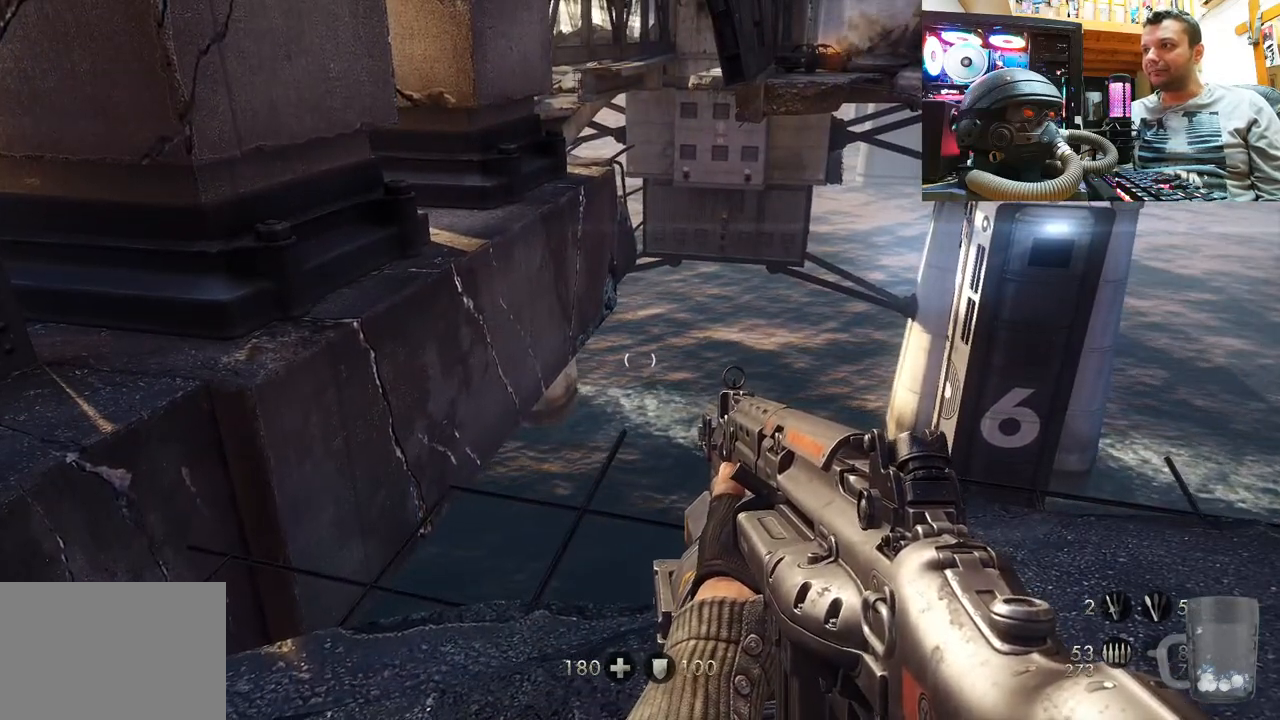
{"buttons": [], "left_stick": "center", "right_stick": "center", "events": []}
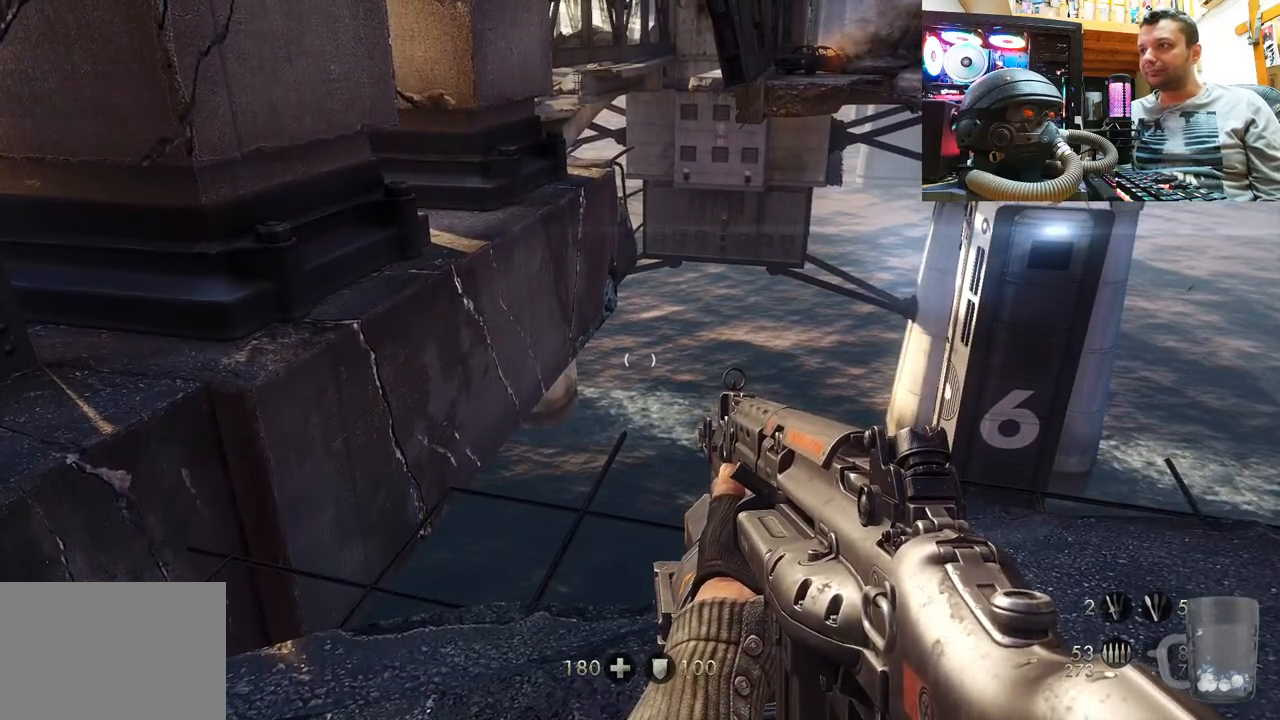
{"buttons": [], "left_stick": "center", "right_stick": "center", "events": []}
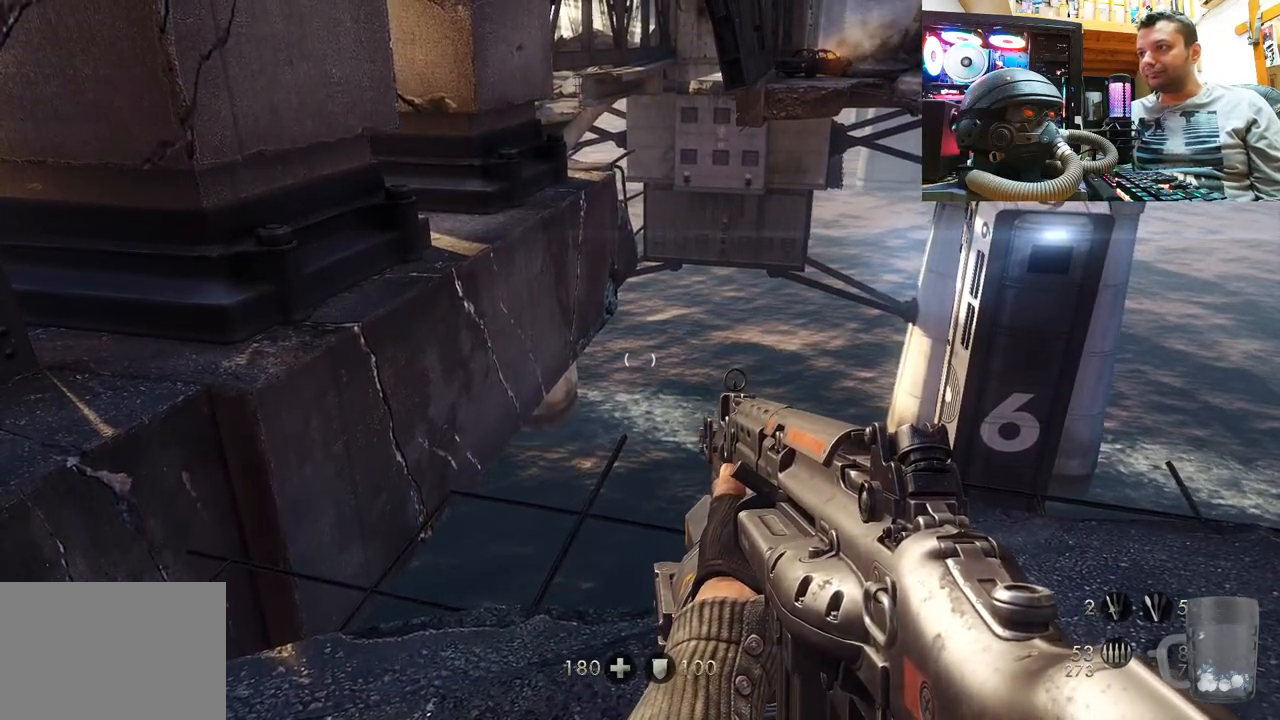
{"buttons": [], "left_stick": "center", "right_stick": "right", "events": [[350, "right_stick", "right"]]}
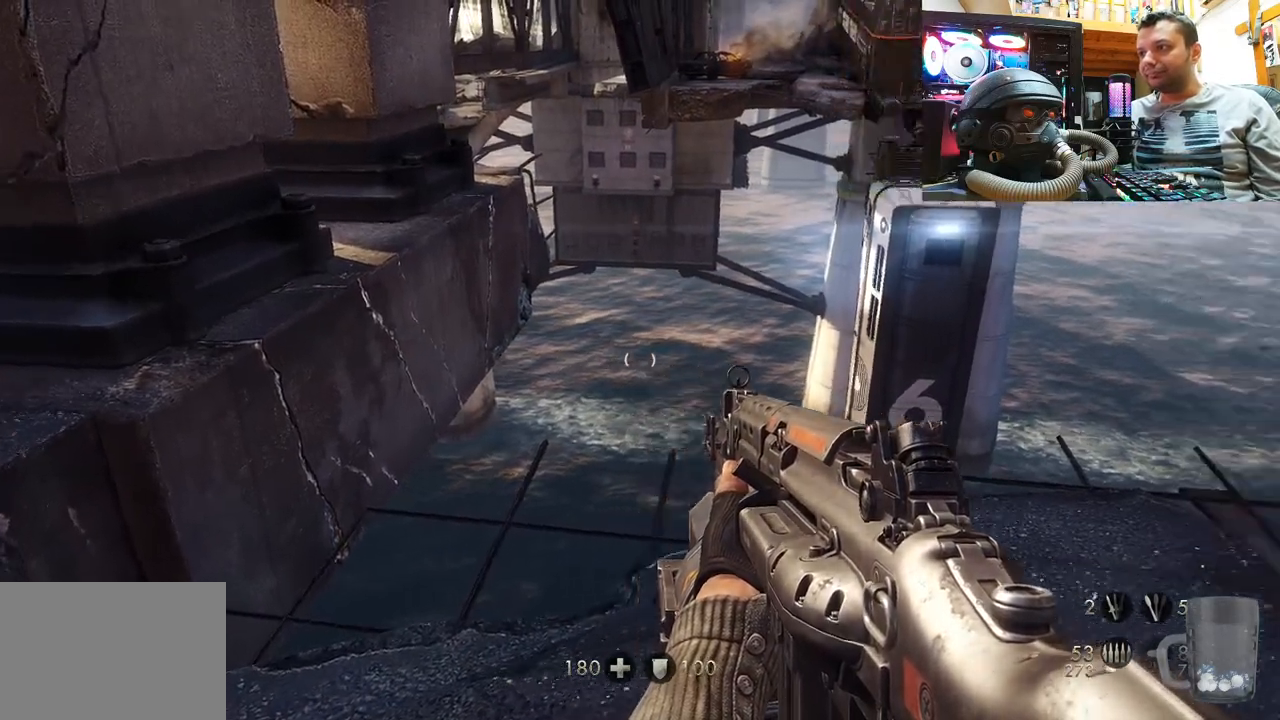
{"buttons": [], "left_stick": "center", "right_stick": "center", "events": [[367, "right_stick", "center"]]}
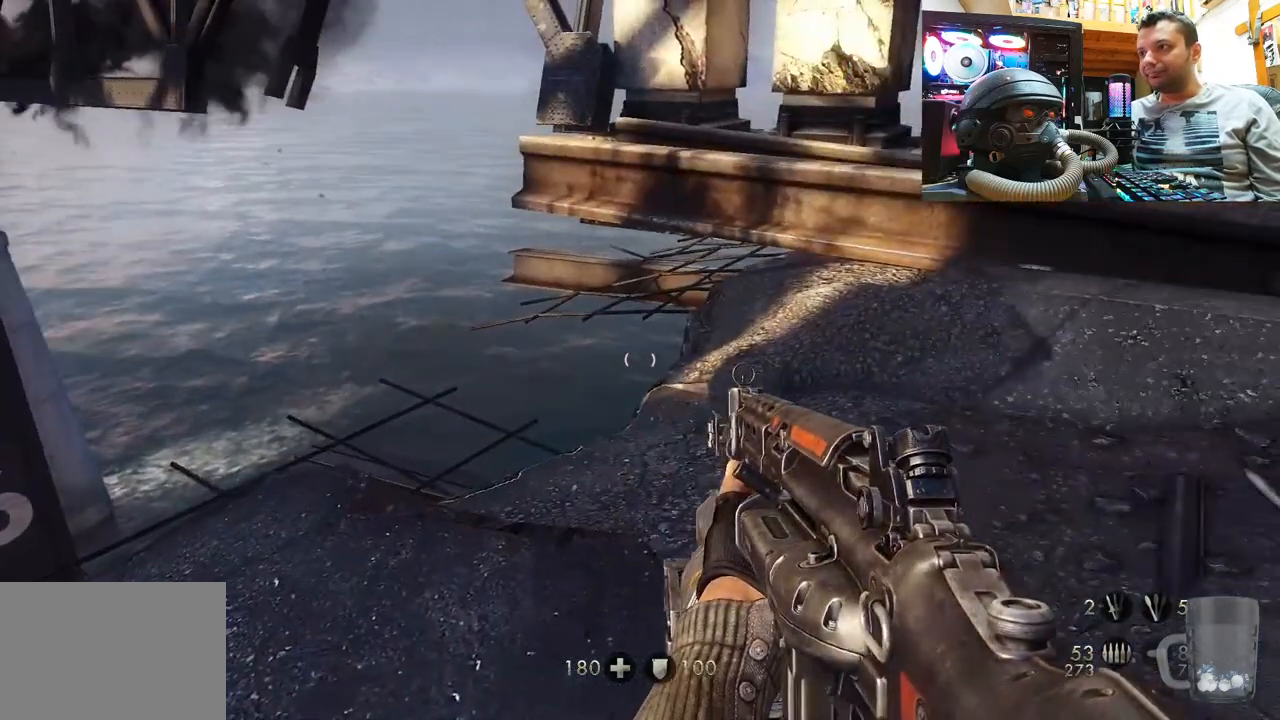
{"buttons": [], "left_stick": "center", "right_stick": "center", "events": [[50, "right_stick", "down-right"], [317, "right_stick", "center"]]}